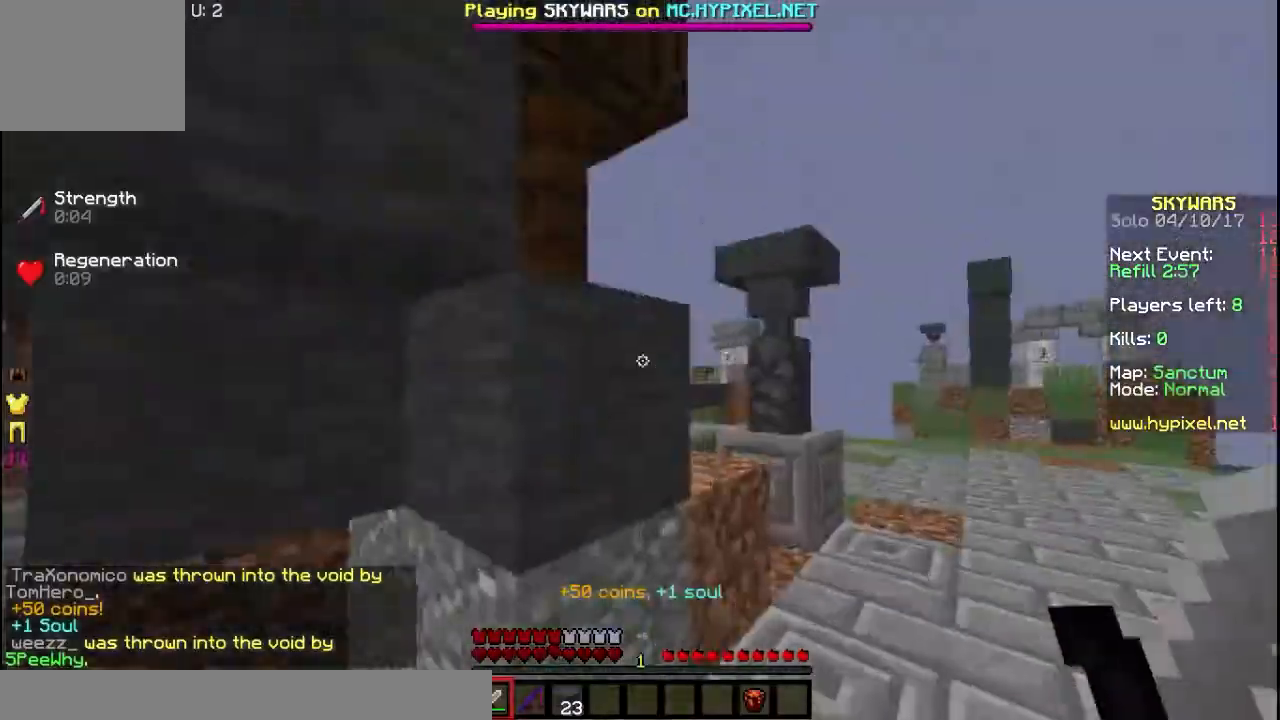
Gameplay with keyboard; each line is a JSON object with the keys held at the frame after it. "events" lists presses ("down") and releases ("up") of "a", "d", "s" and "w" between this image and that frame as [ms after this image, input, new state], when the widget could be followed in between. No other keys are recorded. Mouse input is not recorded.
{"keys": ["d"], "events": [[367, "w", "up"]]}
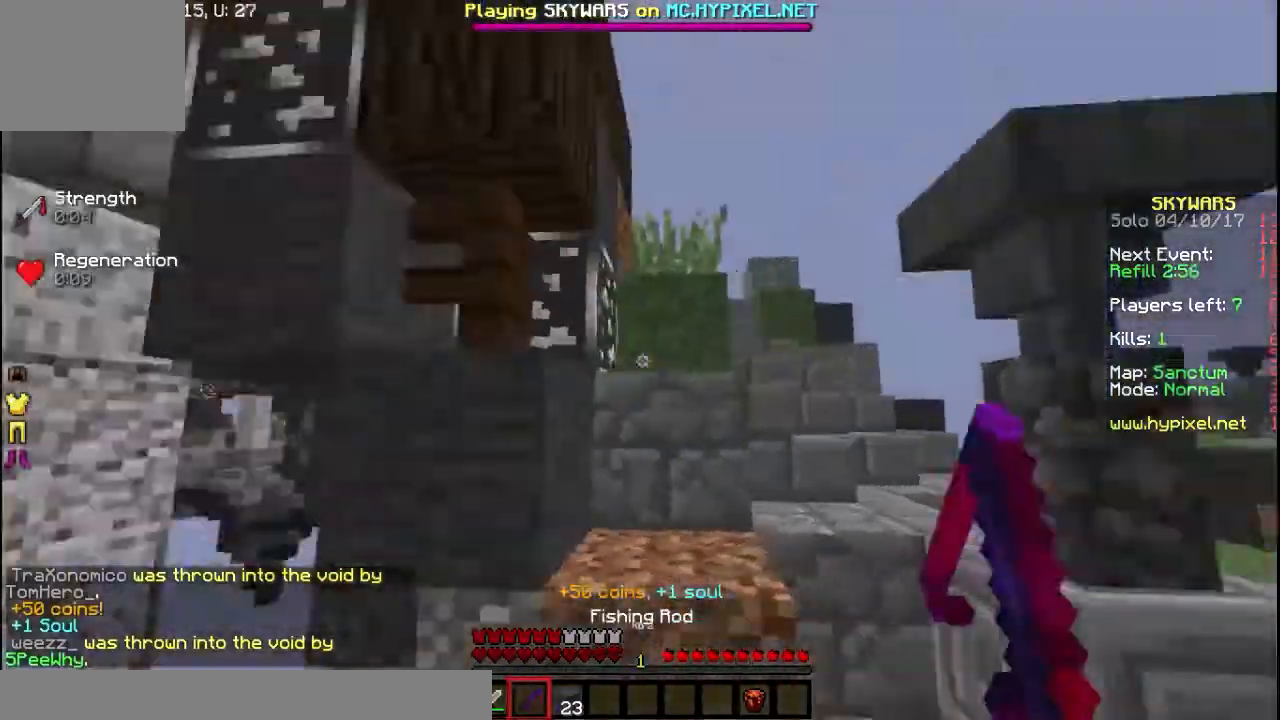
{"keys": ["s"], "events": [[133, "s", "down"], [333, "d", "up"]]}
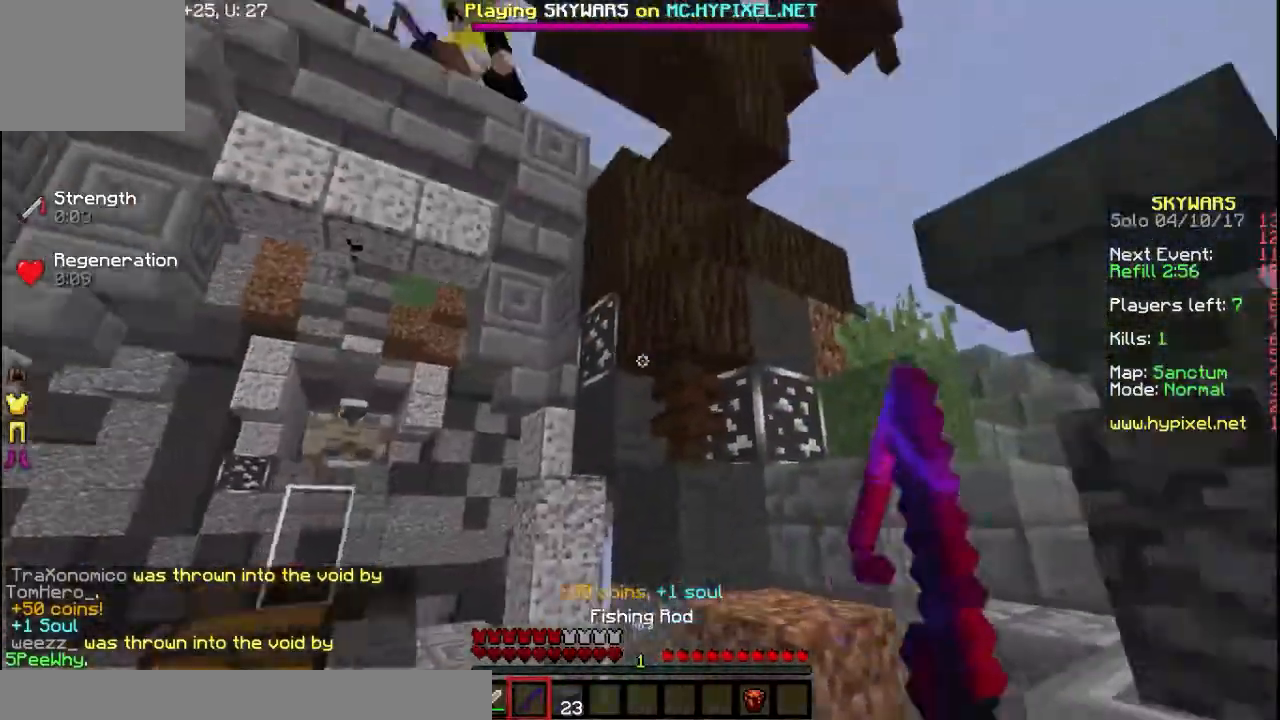
{"keys": ["d", "w"], "events": [[67, "d", "down"], [133, "s", "up"], [500, "w", "down"]]}
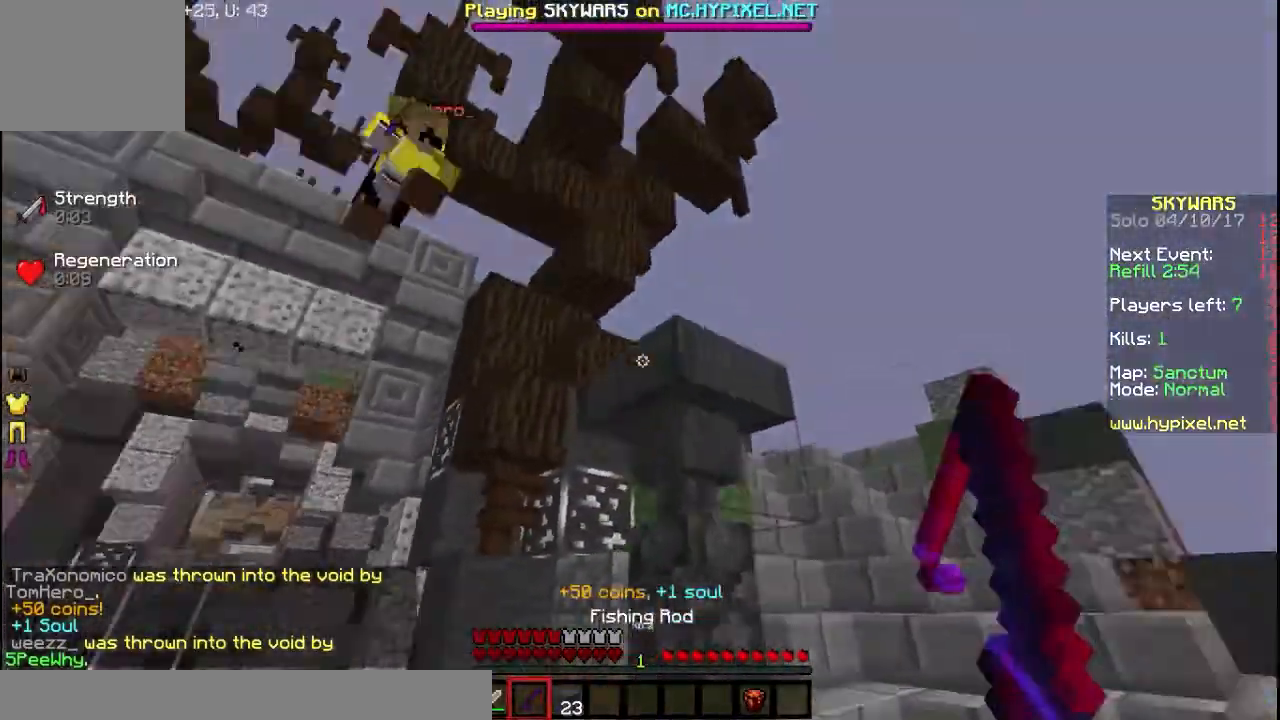
{"keys": ["a", "w"], "events": [[333, "d", "up"], [433, "a", "down"]]}
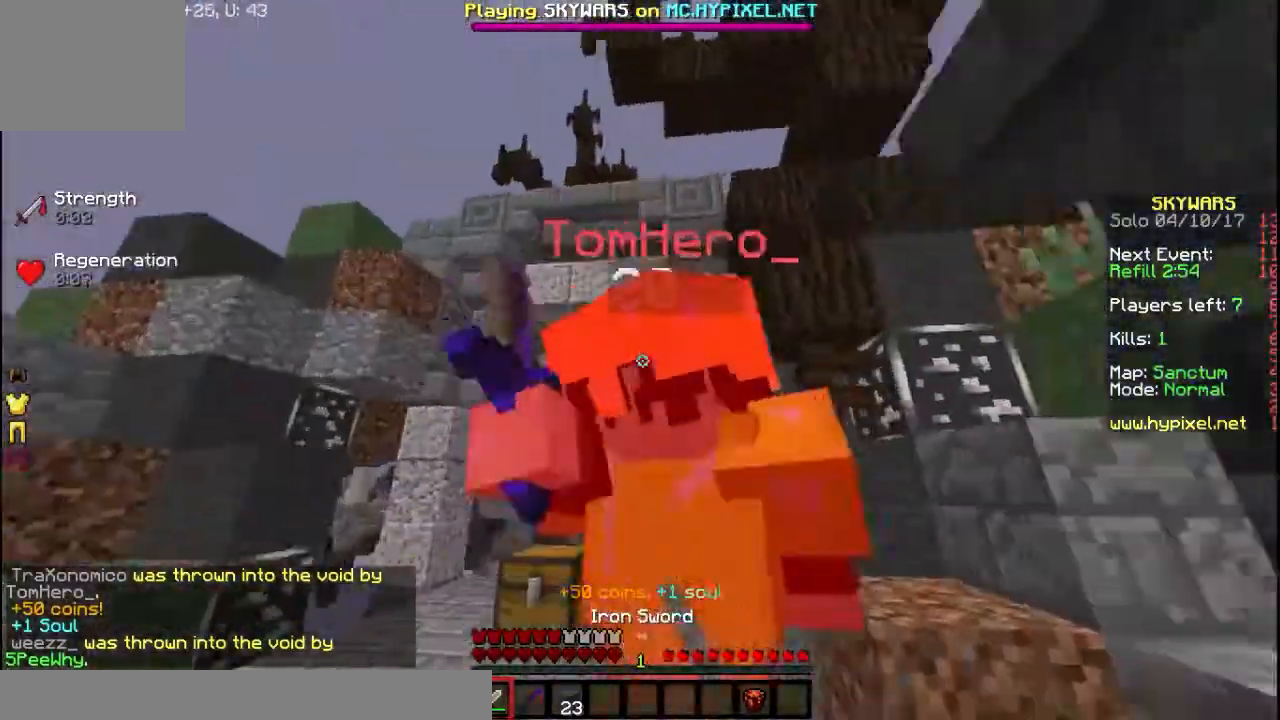
{"keys": ["a", "w"], "events": [[100, "w", "up"], [433, "w", "down"]]}
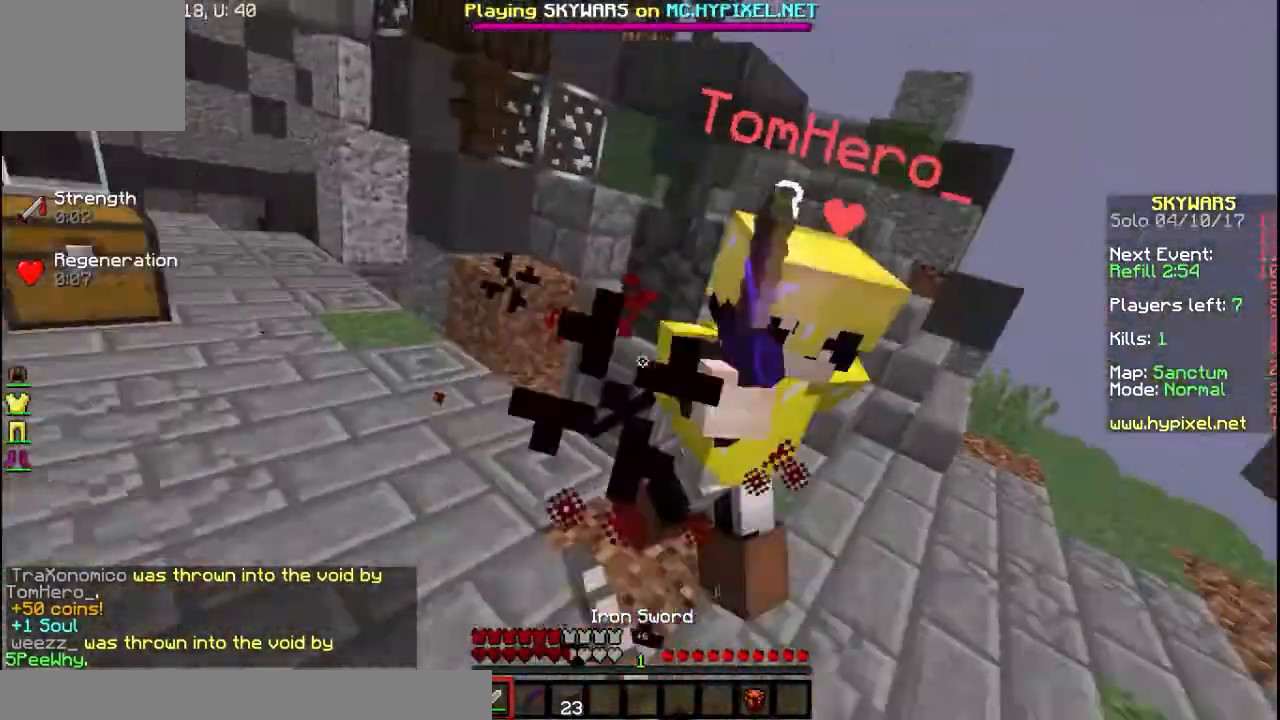
{"keys": ["a", "w"], "events": []}
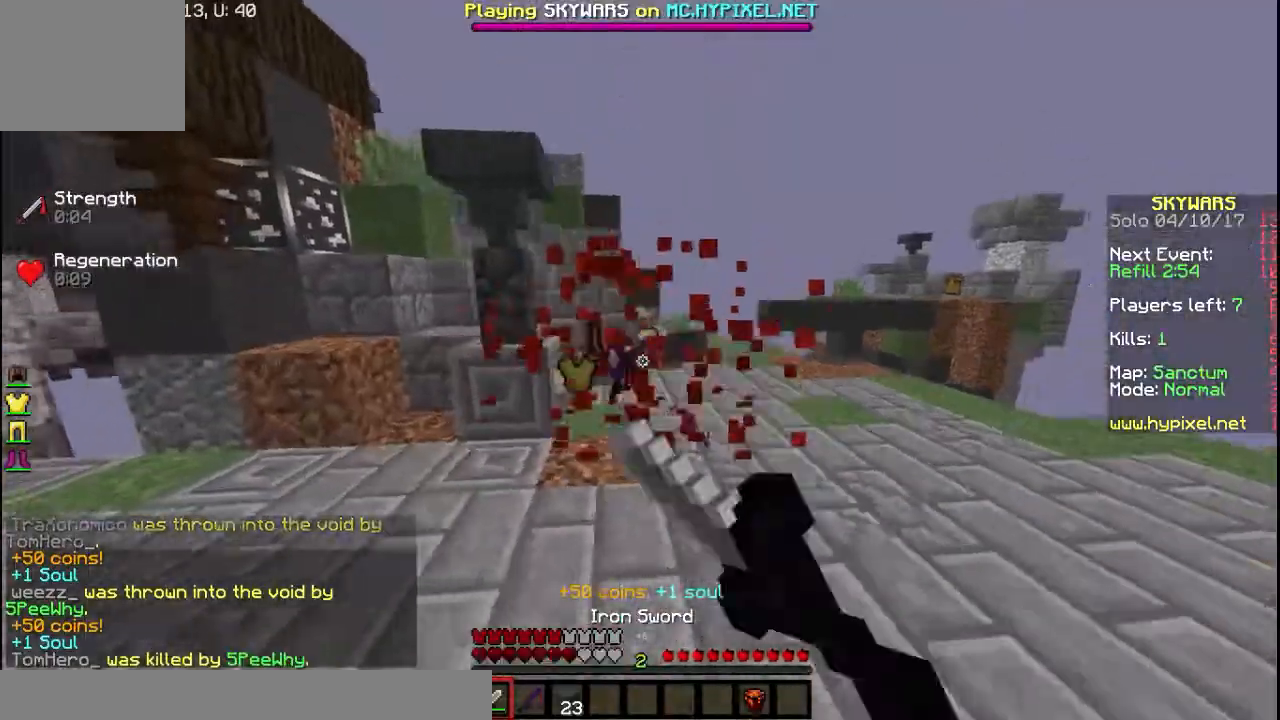
{"keys": ["w"], "events": [[200, "a", "up"]]}
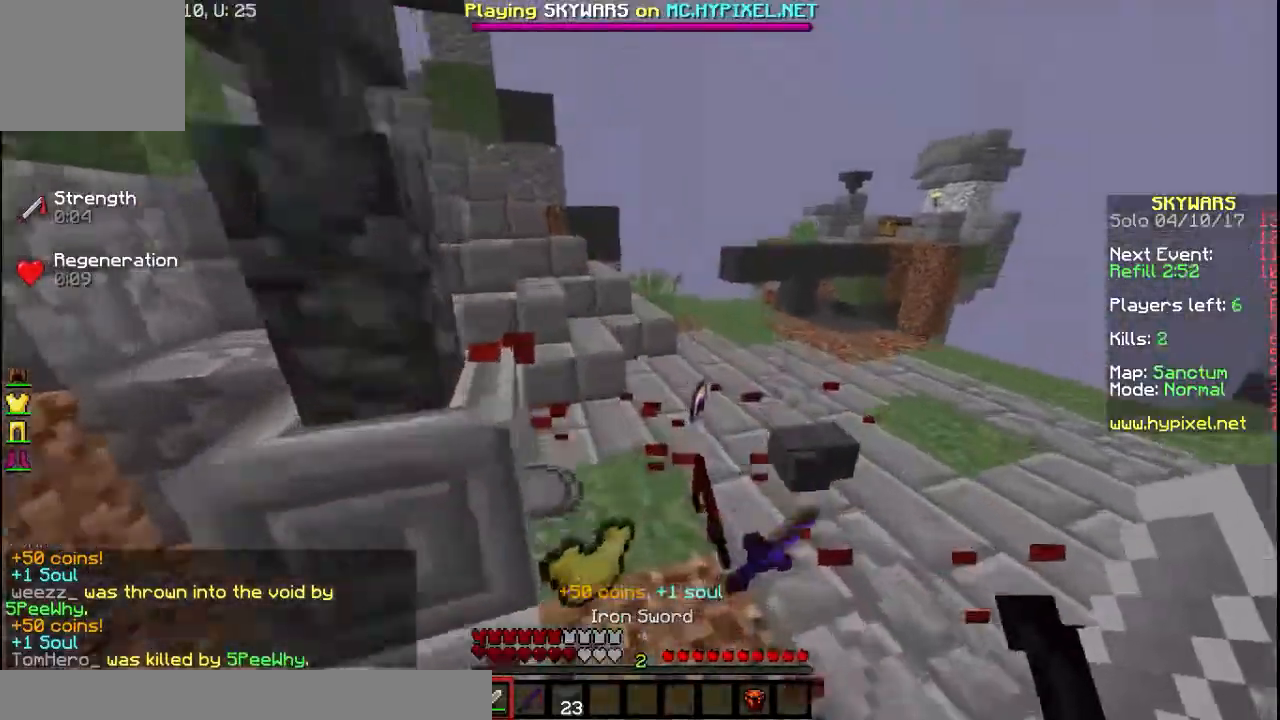
{"keys": ["a", "d"], "events": [[167, "d", "down"], [400, "a", "down"], [433, "w", "up"]]}